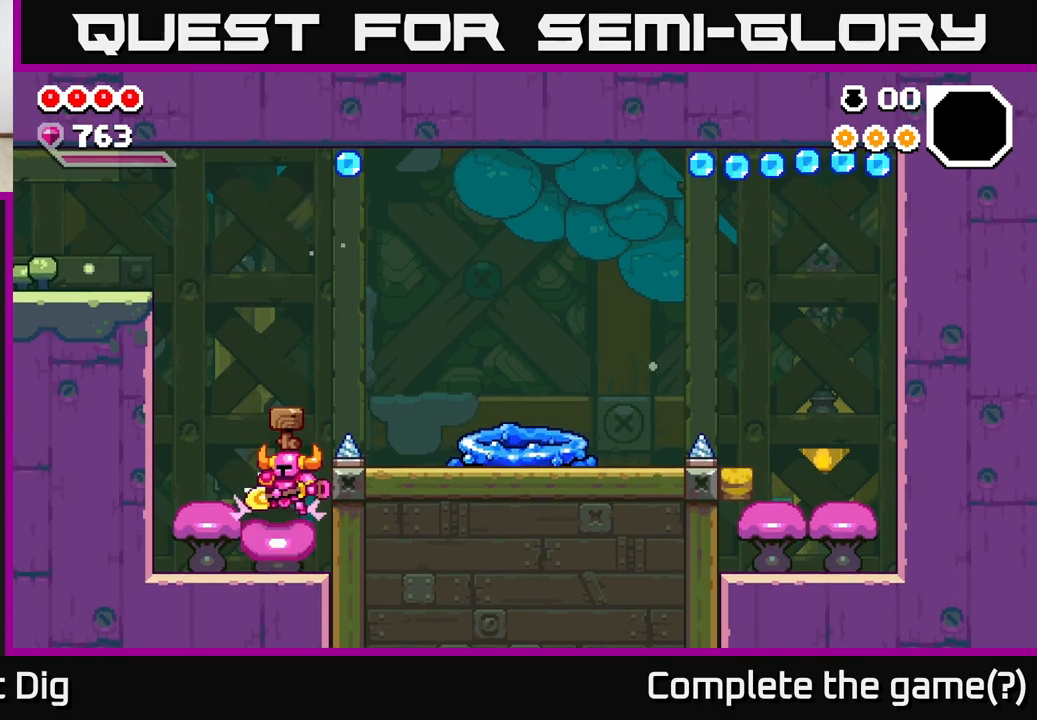
Gameplay with a controller (Xbox layout); each line is a JSON object with the inputs held at the frame after it. "events" lists button and stick changes between this image and that frame as [ms after this image, input, new state], when the widget could be followed in between.
{"buttons": ["A"], "left_stick": "up", "right_stick": "center", "events": [[200, "left_stick", "right"], [450, "left_stick", "up"]]}
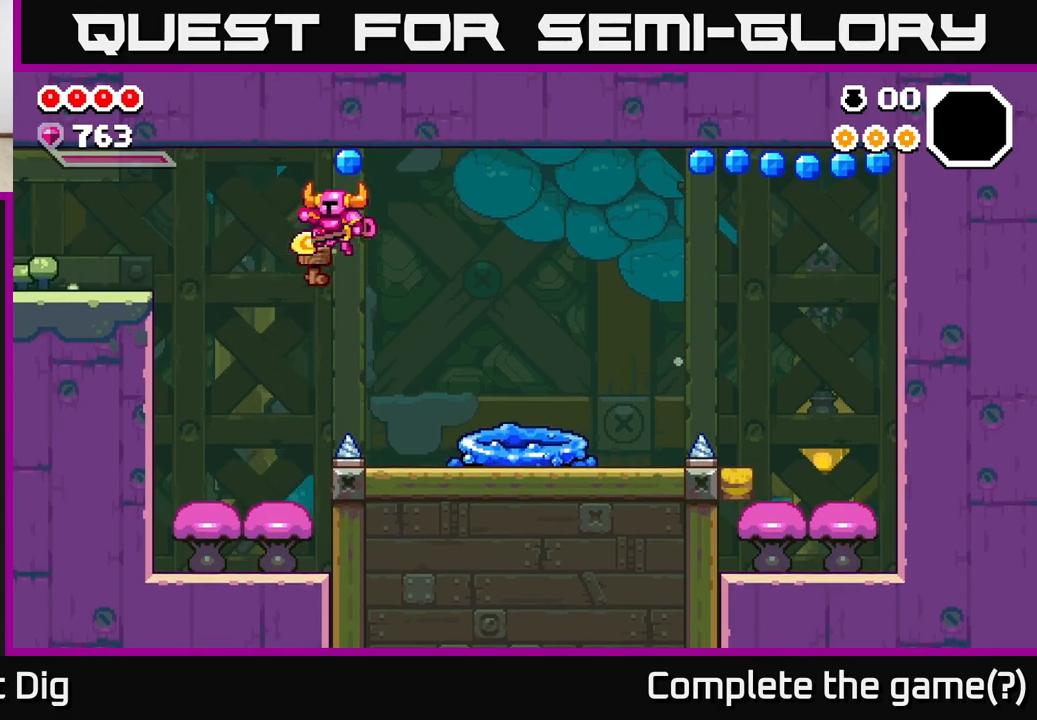
{"buttons": ["A"], "left_stick": "center", "right_stick": "center", "events": [[33, "left_stick", "left"], [250, "left_stick", "center"], [283, "A", "up"], [450, "A", "down"]]}
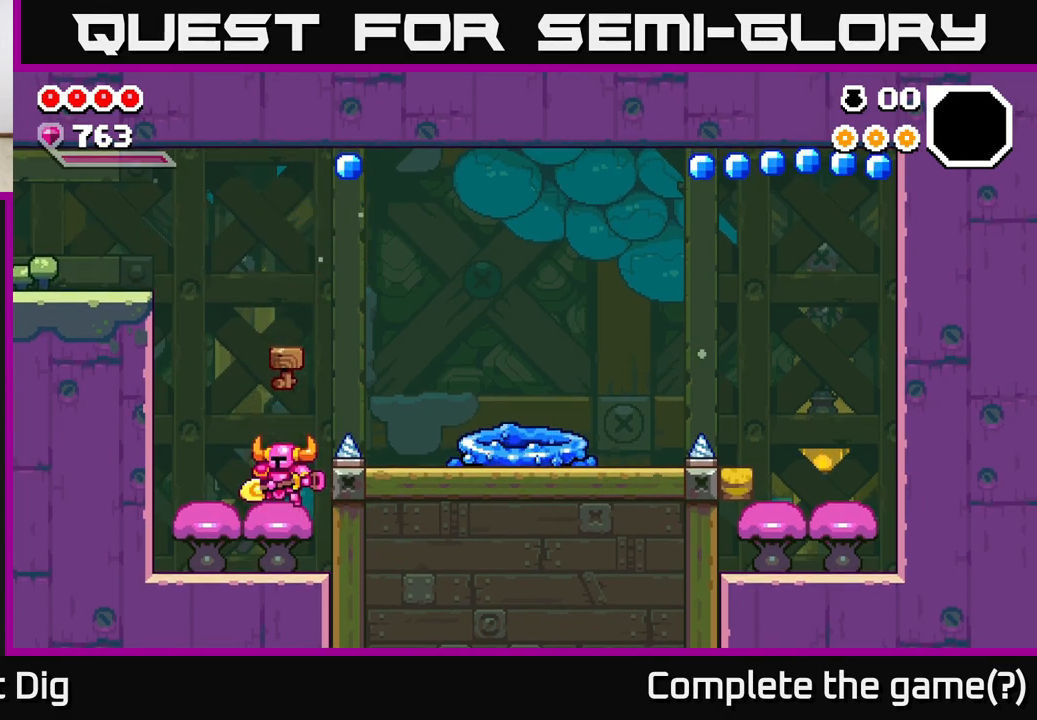
{"buttons": ["A", "X"], "left_stick": "up-right", "right_stick": "center", "events": [[33, "left_stick", "right"], [83, "left_stick", "up-right"], [283, "X", "down"]]}
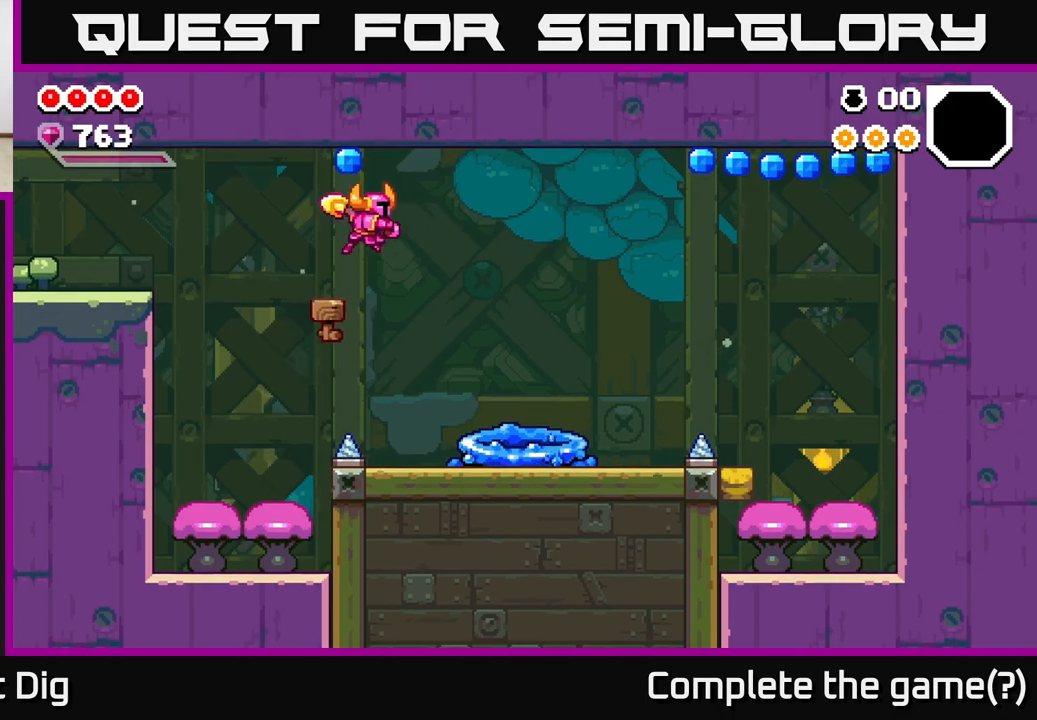
{"buttons": [], "left_stick": "right", "right_stick": "center", "events": [[17, "X", "up"], [167, "left_stick", "right"], [250, "A", "up"]]}
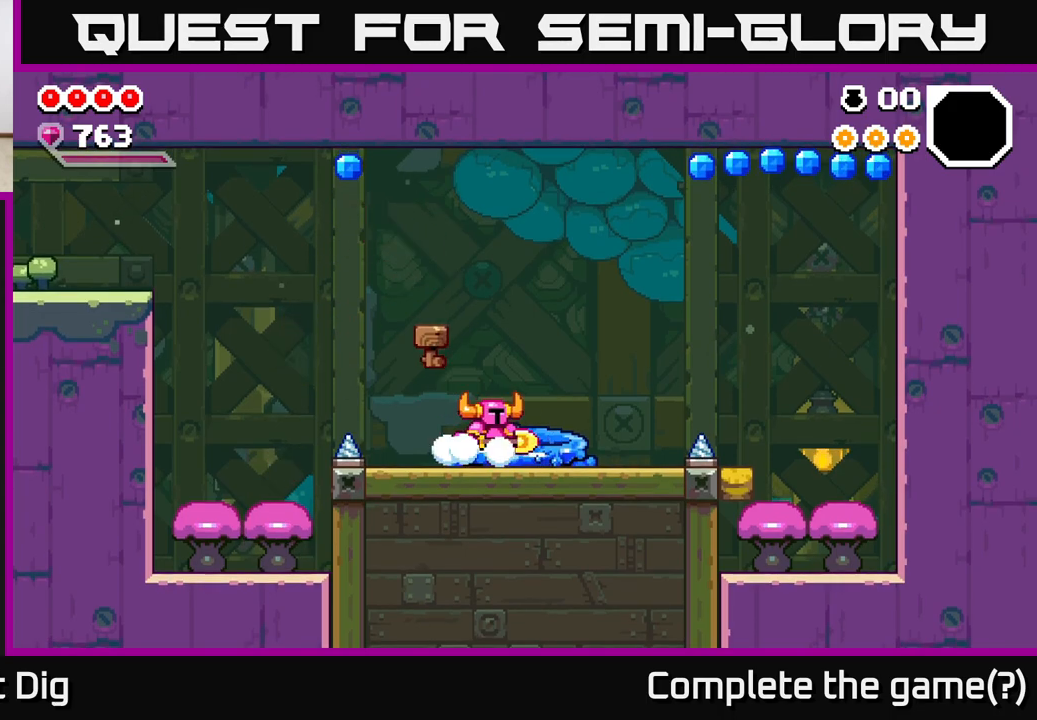
{"buttons": [], "left_stick": "left", "right_stick": "center", "events": [[267, "left_stick", "center"], [433, "left_stick", "left"]]}
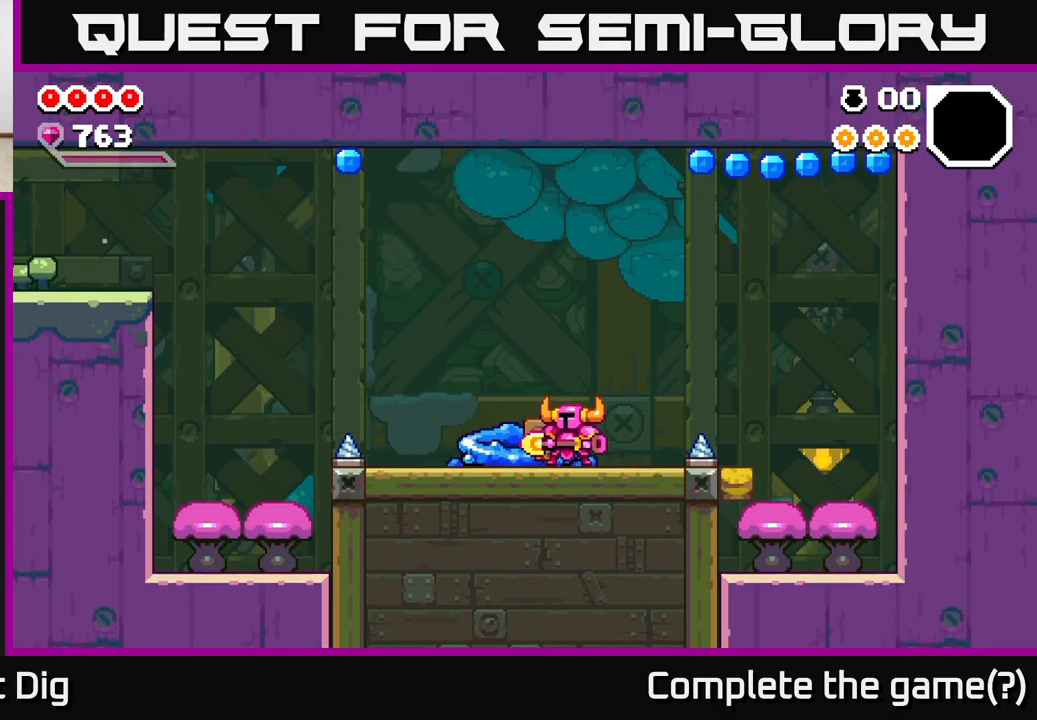
{"buttons": [], "left_stick": "left", "right_stick": "center", "events": []}
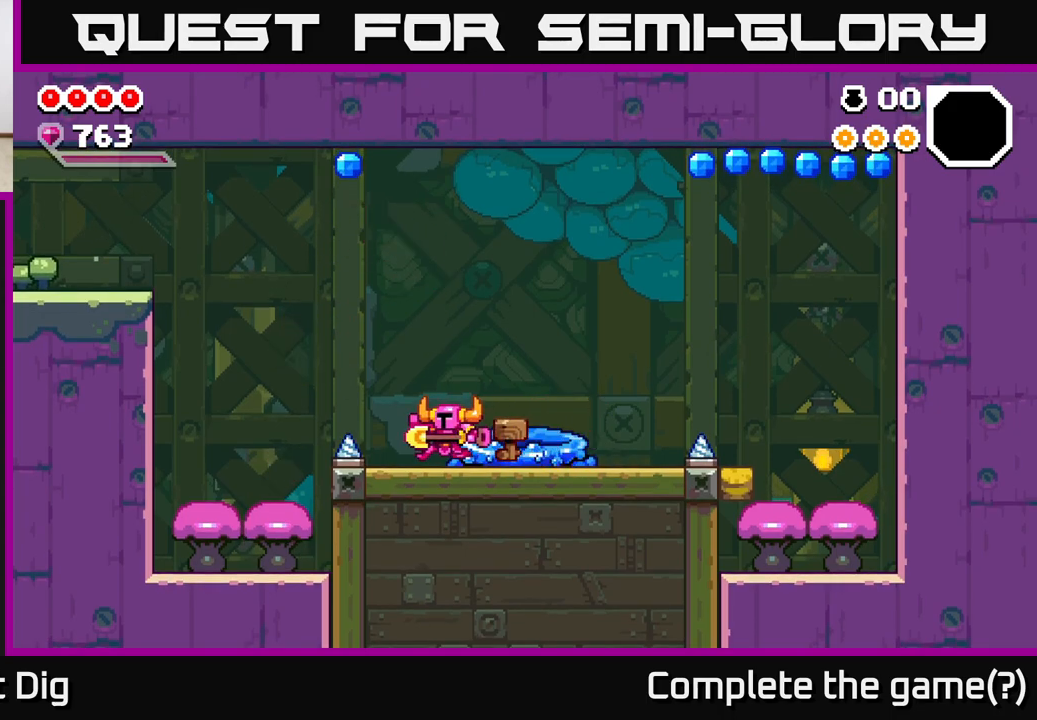
{"buttons": ["A"], "left_stick": "left", "right_stick": "center", "events": [[117, "A", "down"]]}
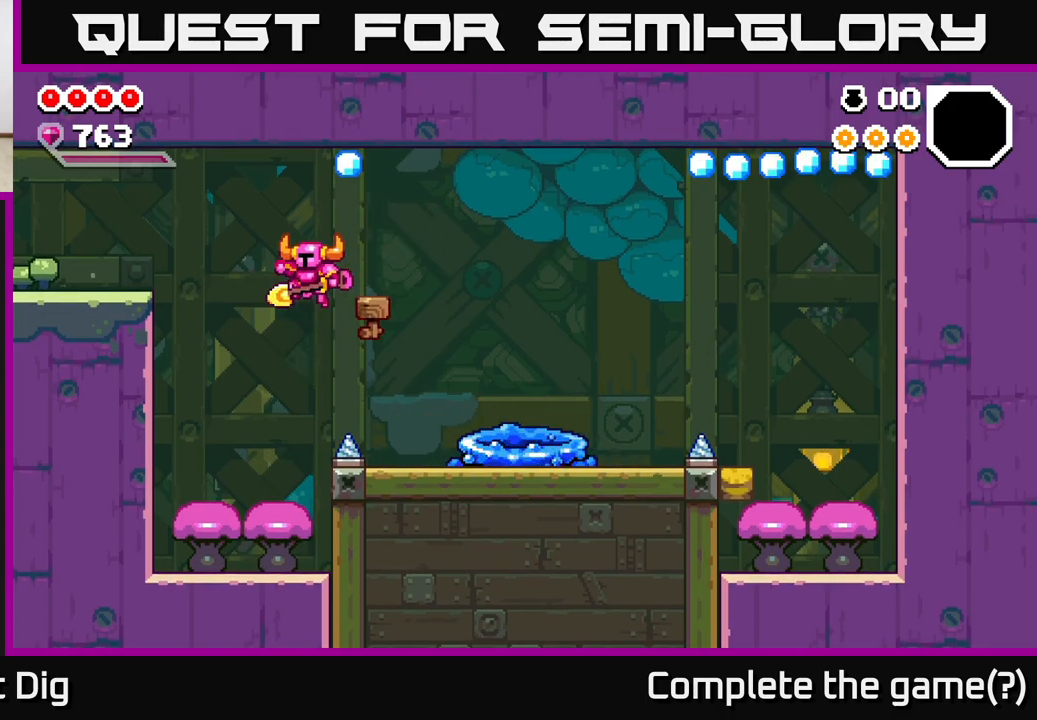
{"buttons": ["A"], "left_stick": "left", "right_stick": "center", "events": []}
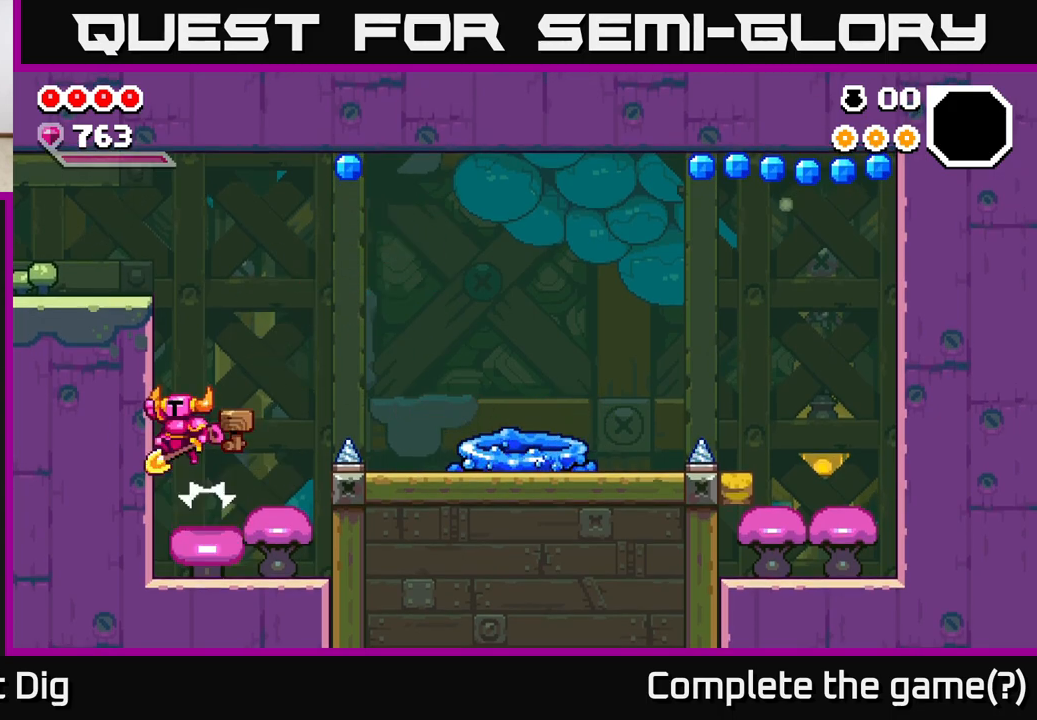
{"buttons": [], "left_stick": "left", "right_stick": "center", "events": [[400, "A", "up"]]}
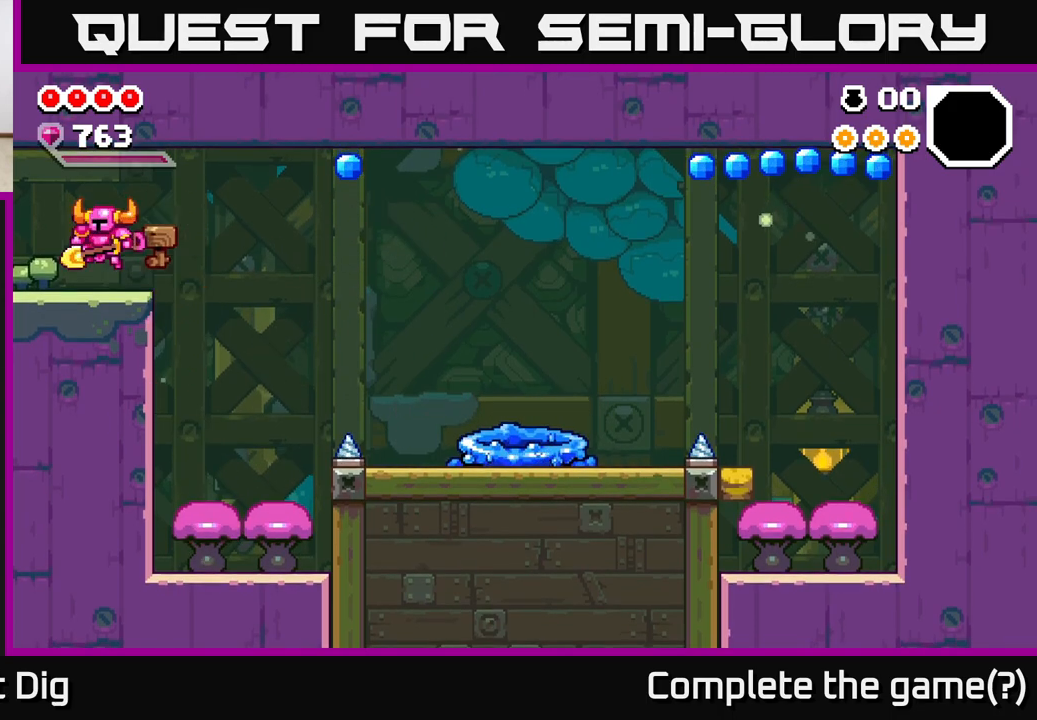
{"buttons": [], "left_stick": "left", "right_stick": "center", "events": [[83, "A", "down"], [150, "A", "up"]]}
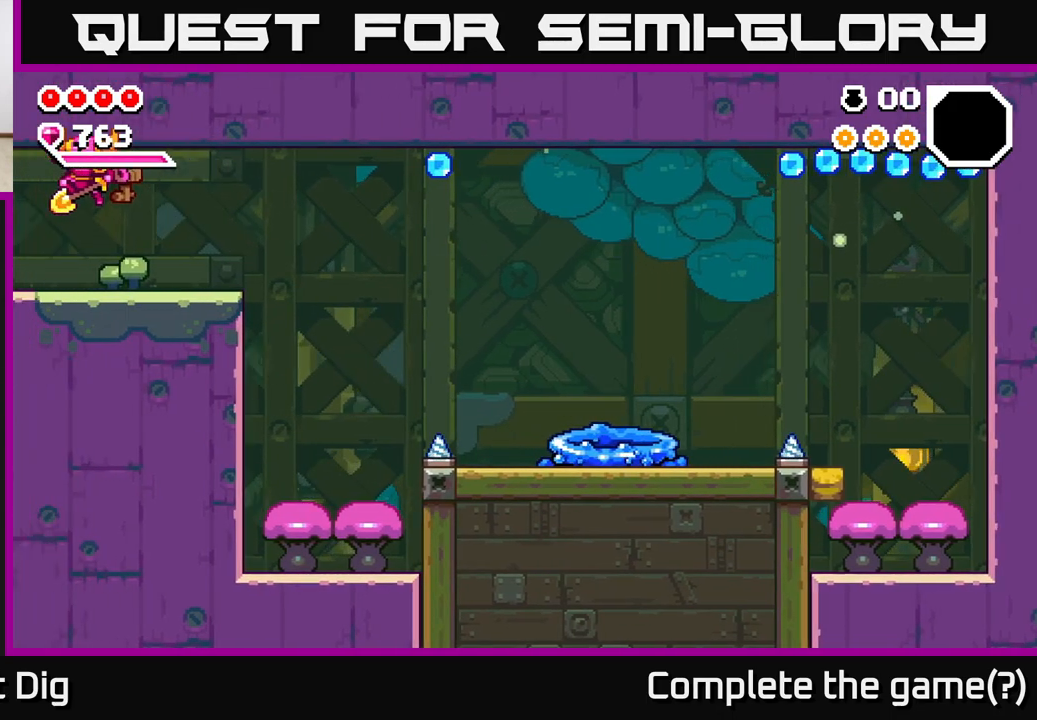
{"buttons": [], "left_stick": "left", "right_stick": "center", "events": [[200, "left_stick", "center"], [317, "left_stick", "left"]]}
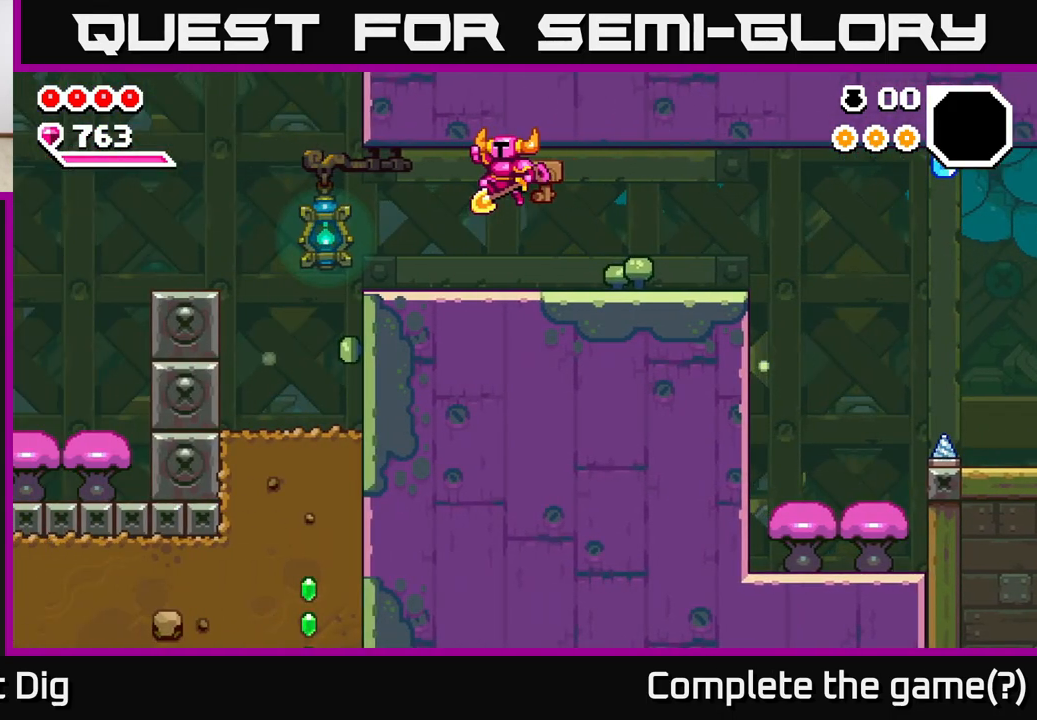
{"buttons": [], "left_stick": "left", "right_stick": "center", "events": []}
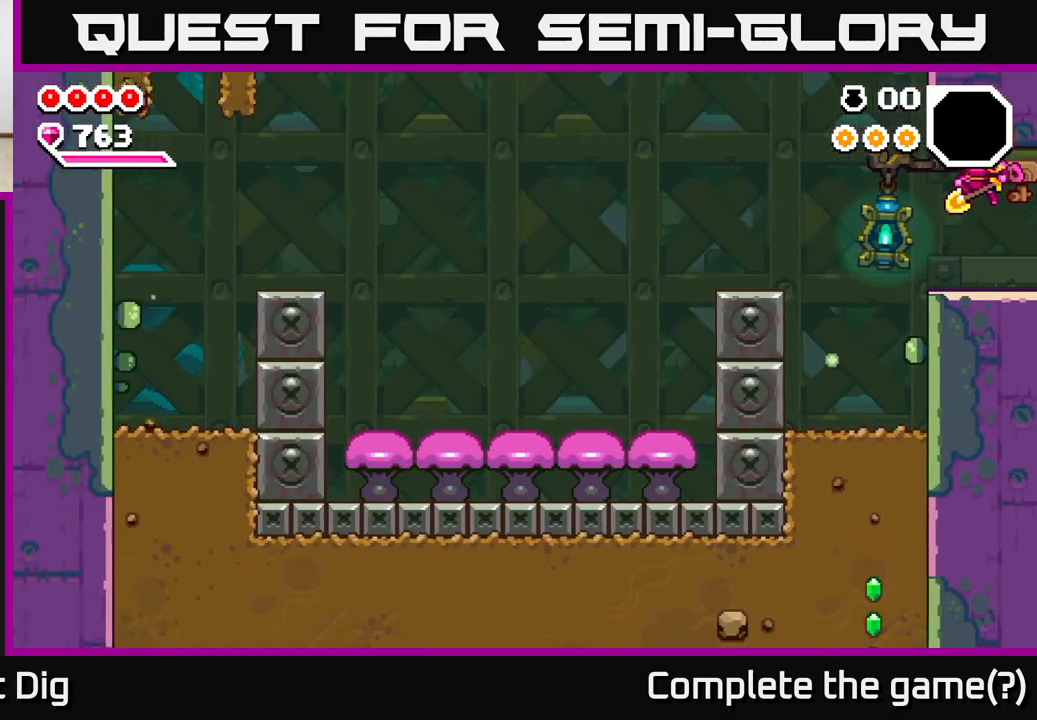
{"buttons": ["DPAD_DOWN"], "left_stick": "center", "right_stick": "center", "events": [[83, "START", "down"], [150, "left_stick", "center"], [267, "START", "up"], [500, "DPAD_DOWN", "down"]]}
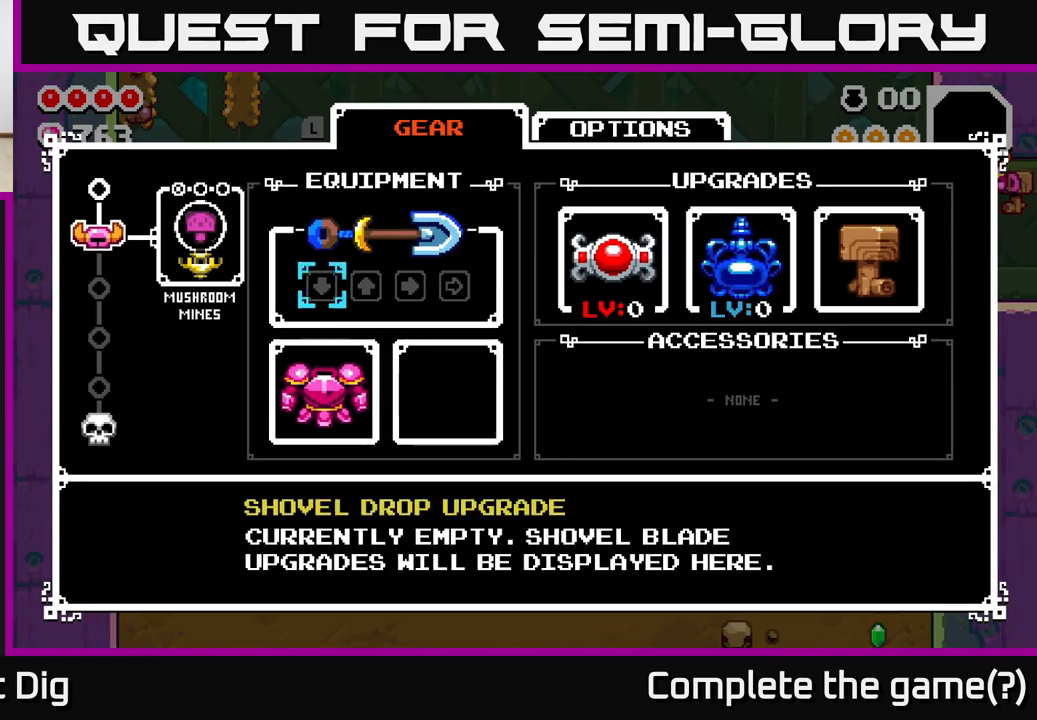
{"buttons": [], "left_stick": "center", "right_stick": "center", "events": [[83, "DPAD_DOWN", "up"], [217, "DPAD_DOWN", "down"], [250, "DPAD_DOWN", "up"]]}
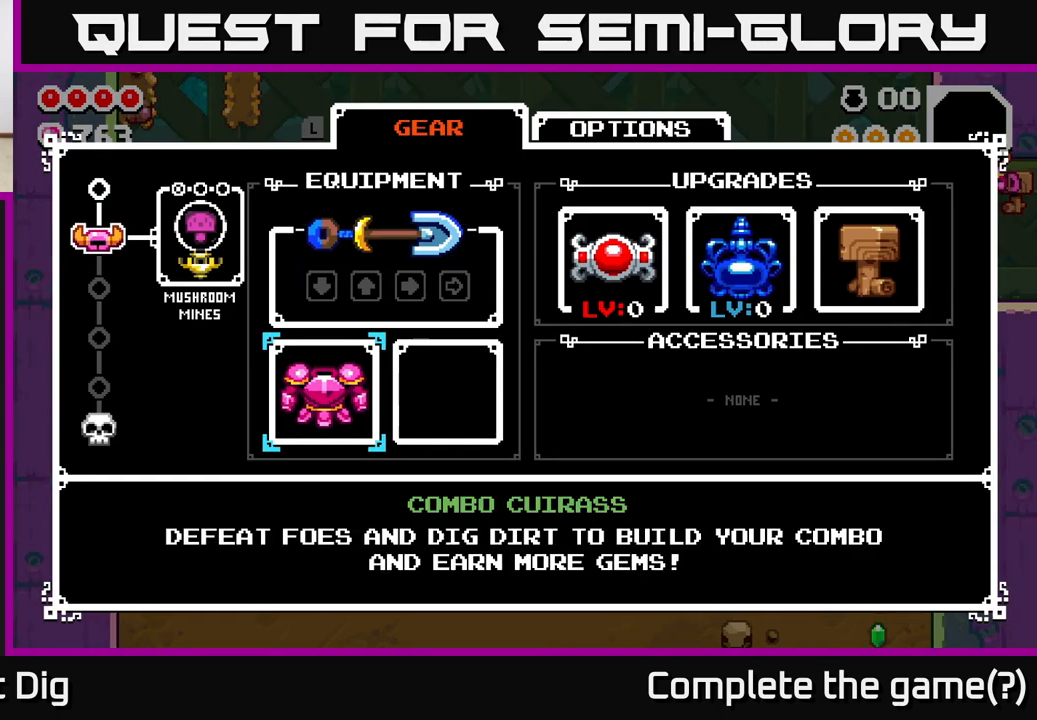
{"buttons": [], "left_stick": "center", "right_stick": "center", "events": []}
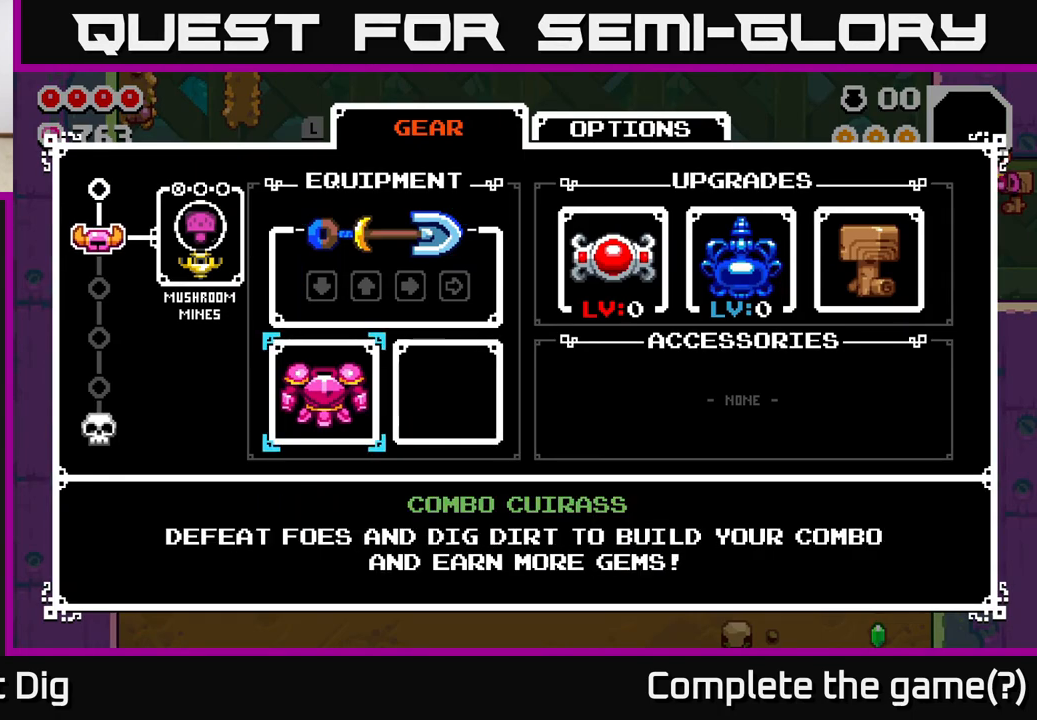
{"buttons": [], "left_stick": "center", "right_stick": "center", "events": []}
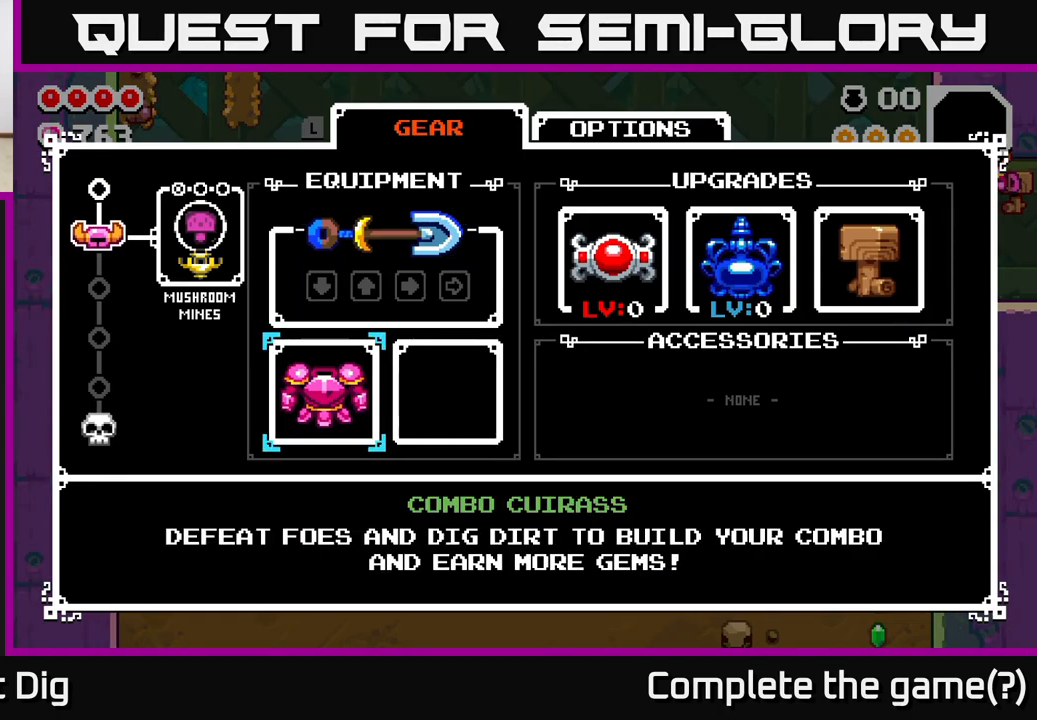
{"buttons": ["B"], "left_stick": "center", "right_stick": "center", "events": [[500, "B", "down"]]}
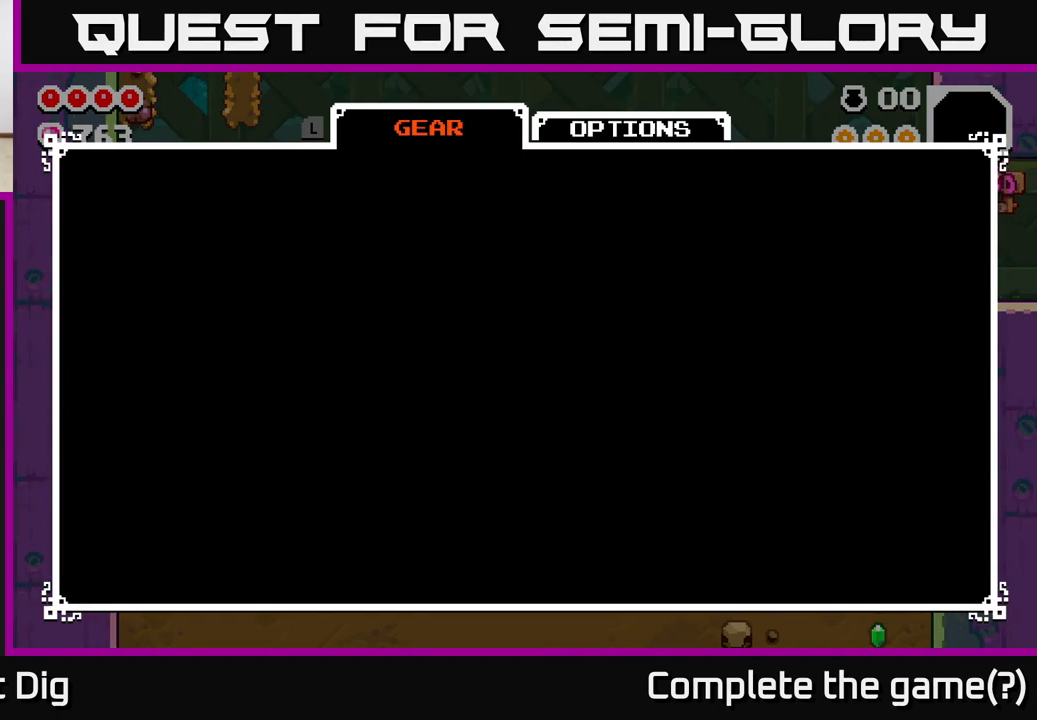
{"buttons": [], "left_stick": "left", "right_stick": "center", "events": [[100, "B", "up"], [350, "left_stick", "left"]]}
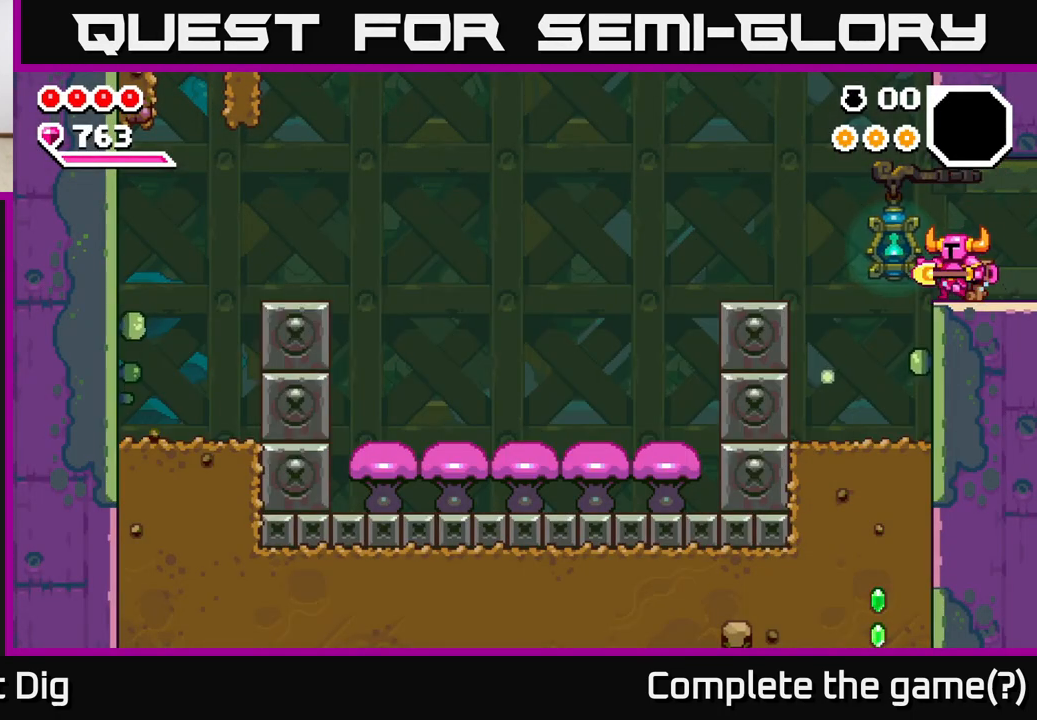
{"buttons": ["A"], "left_stick": "left", "right_stick": "center", "events": [[183, "A", "down"]]}
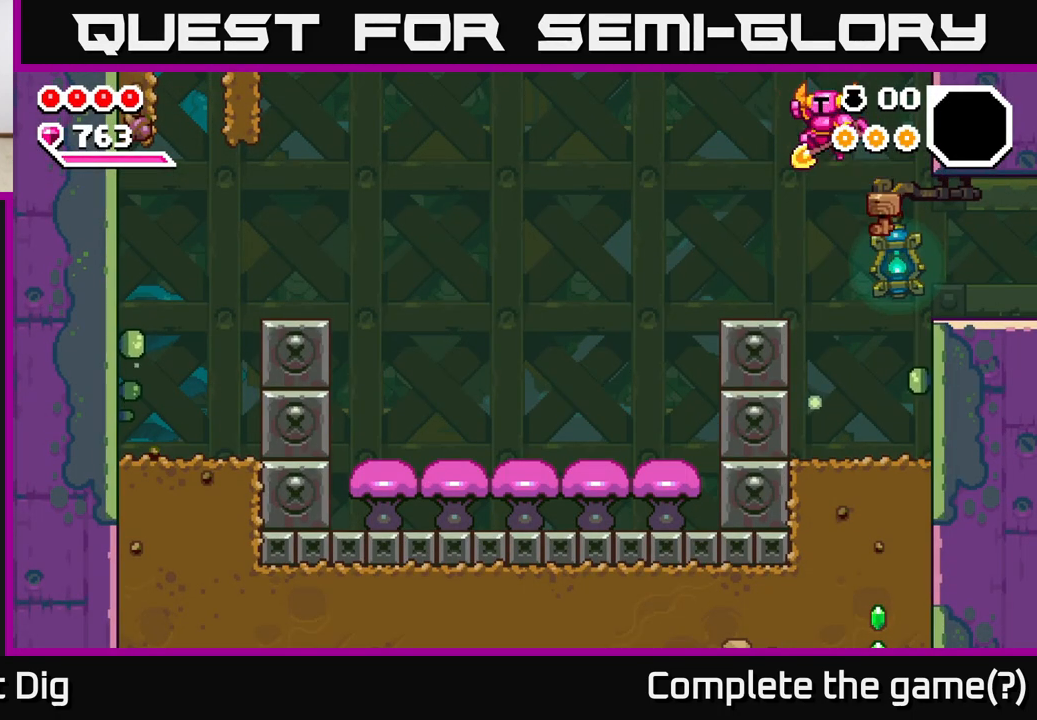
{"buttons": [], "left_stick": "right", "right_stick": "center", "events": [[17, "A", "up"], [250, "left_stick", "right"]]}
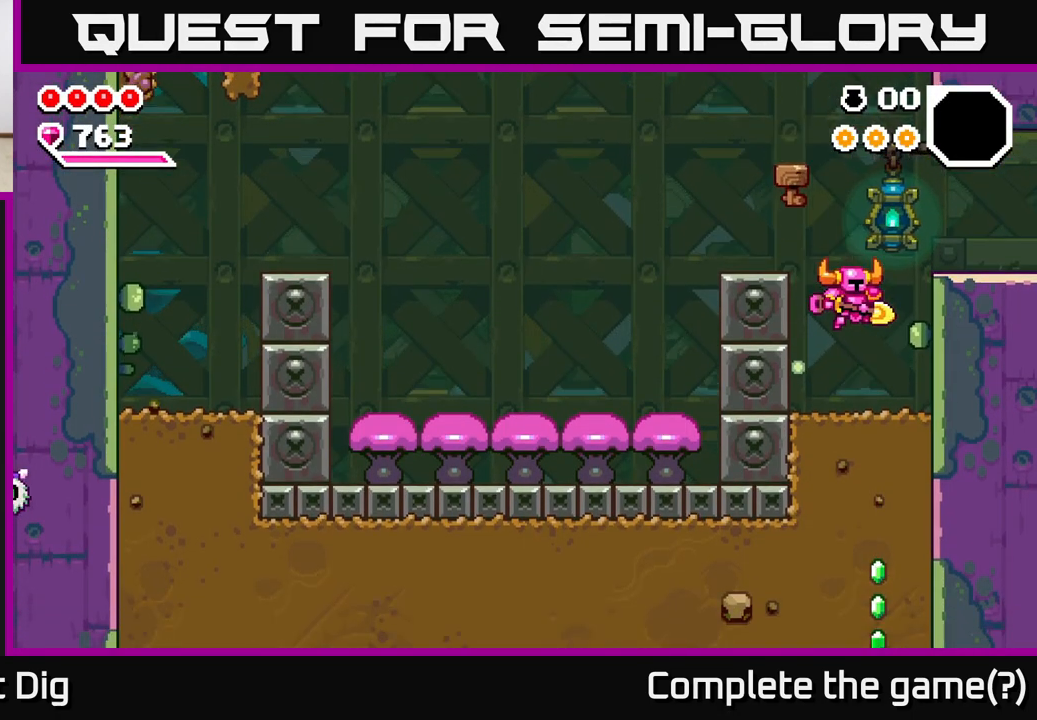
{"buttons": [], "left_stick": "down", "right_stick": "center", "events": [[67, "left_stick", "center"], [150, "left_stick", "down"], [233, "X", "down"], [317, "X", "up"], [400, "X", "down"], [483, "X", "up"]]}
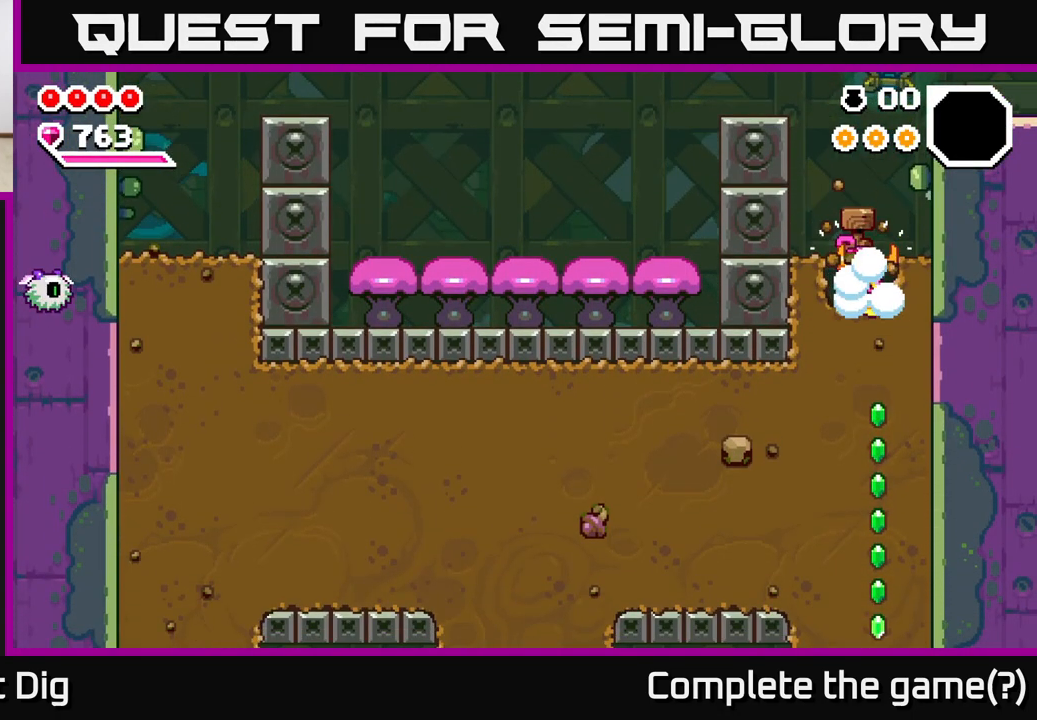
{"buttons": [], "left_stick": "down", "right_stick": "center", "events": [[50, "X", "down"], [133, "X", "up"], [217, "X", "down"], [300, "X", "up"], [383, "X", "down"], [467, "X", "up"]]}
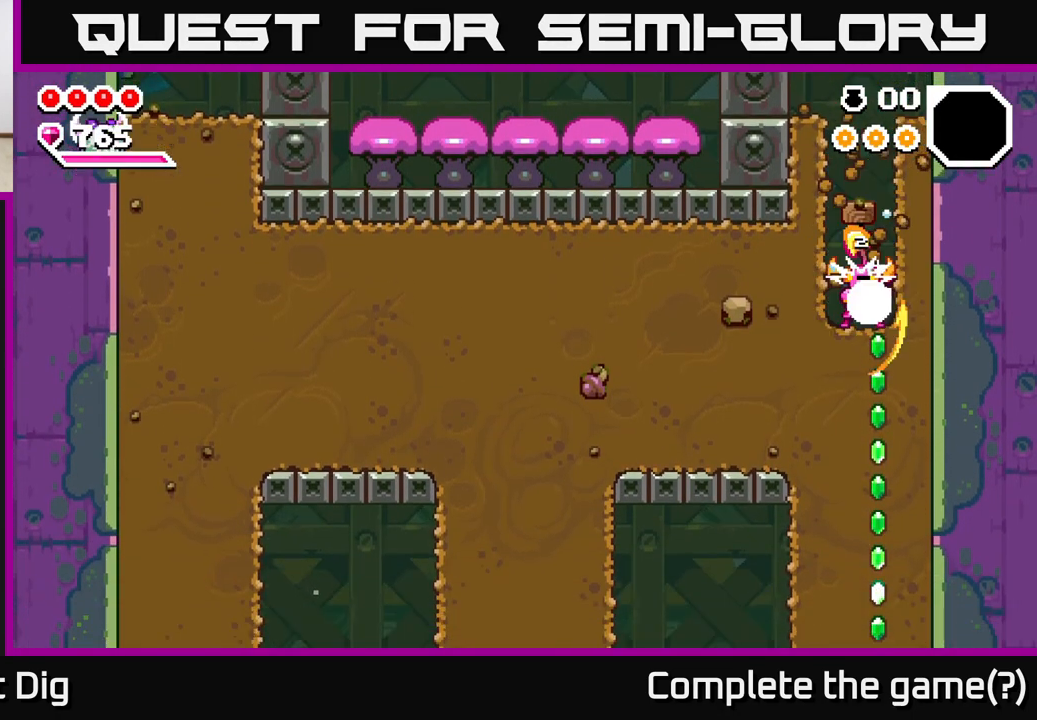
{"buttons": [], "left_stick": "down", "right_stick": "center", "events": [[50, "X", "down"], [133, "X", "up"], [217, "X", "down"], [317, "X", "up"], [400, "X", "down"], [500, "X", "up"]]}
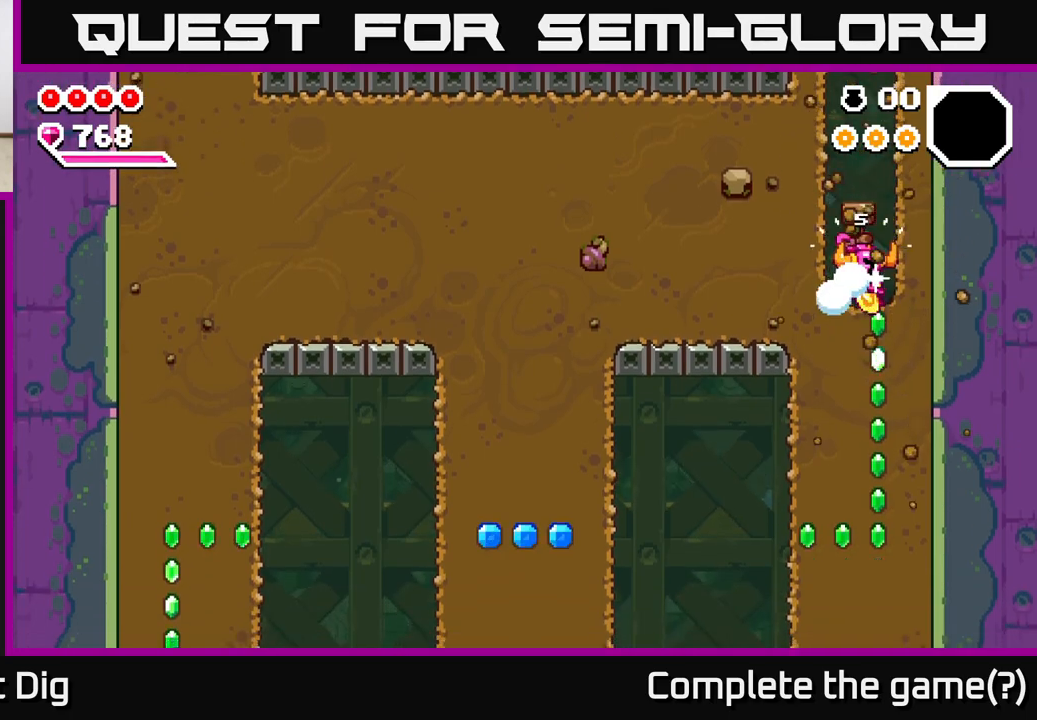
{"buttons": ["X"], "left_stick": "down", "right_stick": "center", "events": [[83, "X", "down"], [183, "X", "up"], [267, "X", "down"], [350, "X", "up"], [450, "X", "down"]]}
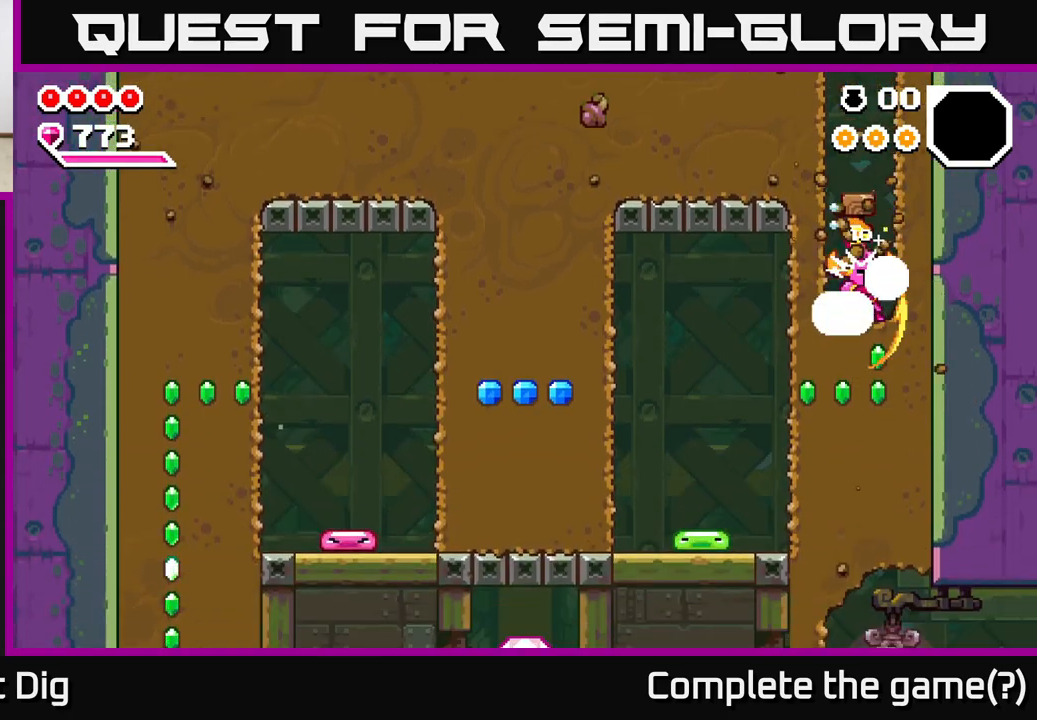
{"buttons": [], "left_stick": "left", "right_stick": "center", "events": [[50, "X", "up"], [133, "X", "down"], [250, "X", "up"], [333, "X", "down"], [400, "left_stick", "left"], [417, "X", "up"]]}
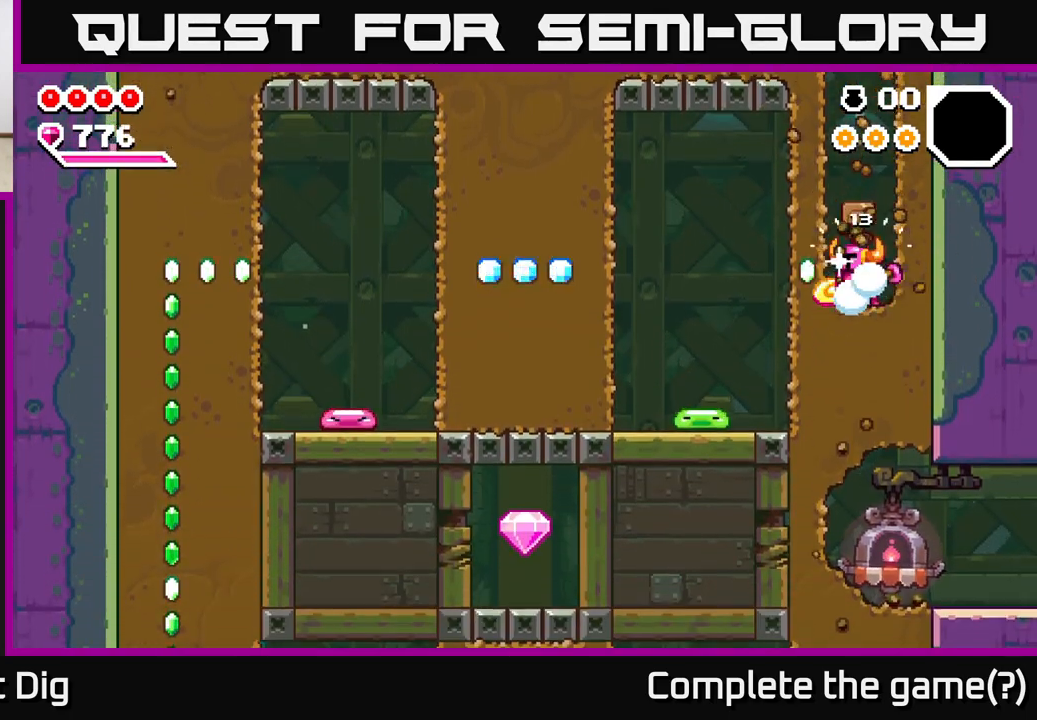
{"buttons": [], "left_stick": "center", "right_stick": "center", "events": [[67, "left_stick", "right"], [300, "left_stick", "left"], [450, "left_stick", "center"]]}
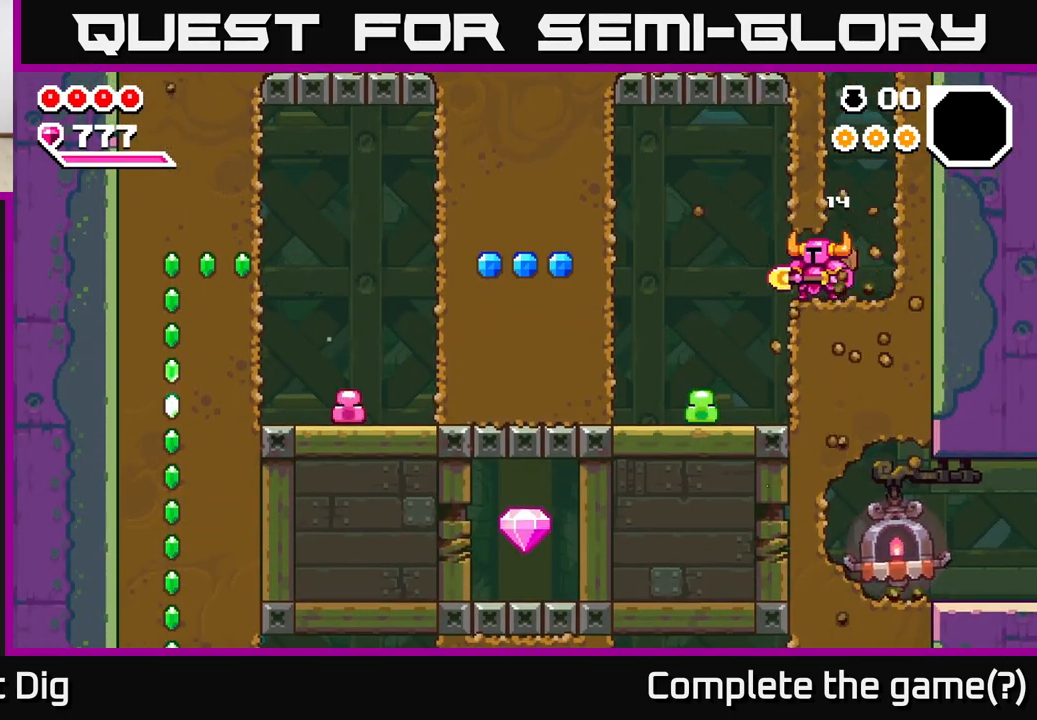
{"buttons": [], "left_stick": "left", "right_stick": "center", "events": [[117, "left_stick", "left"], [383, "A", "down"], [450, "A", "up"]]}
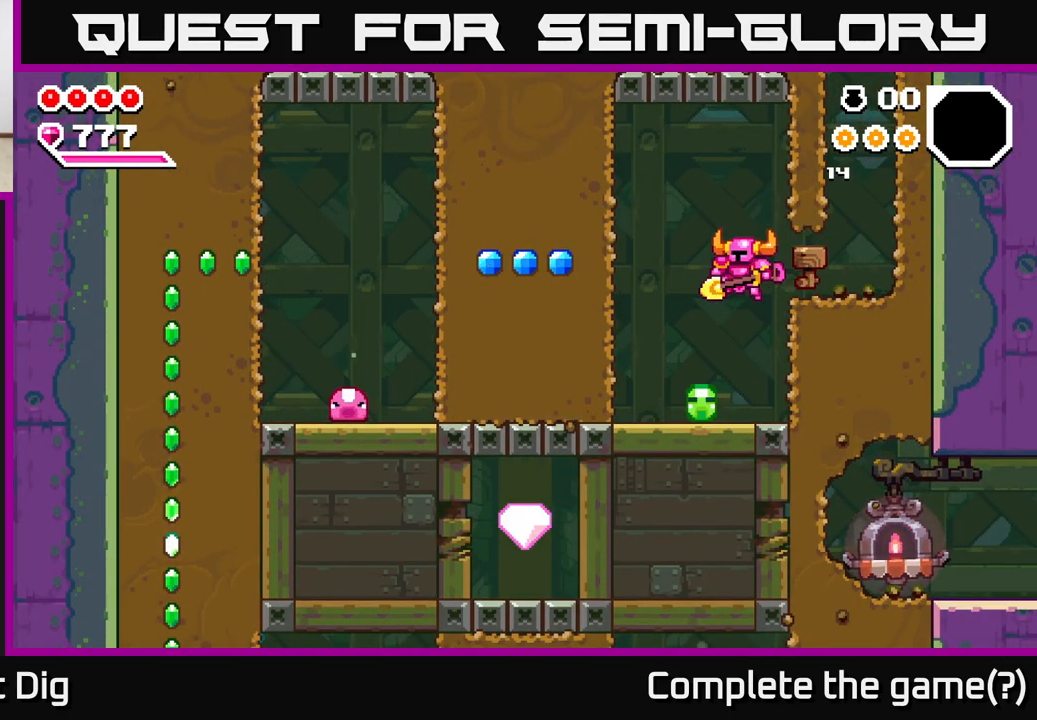
{"buttons": [], "left_stick": "down", "right_stick": "center", "events": [[133, "left_stick", "down"]]}
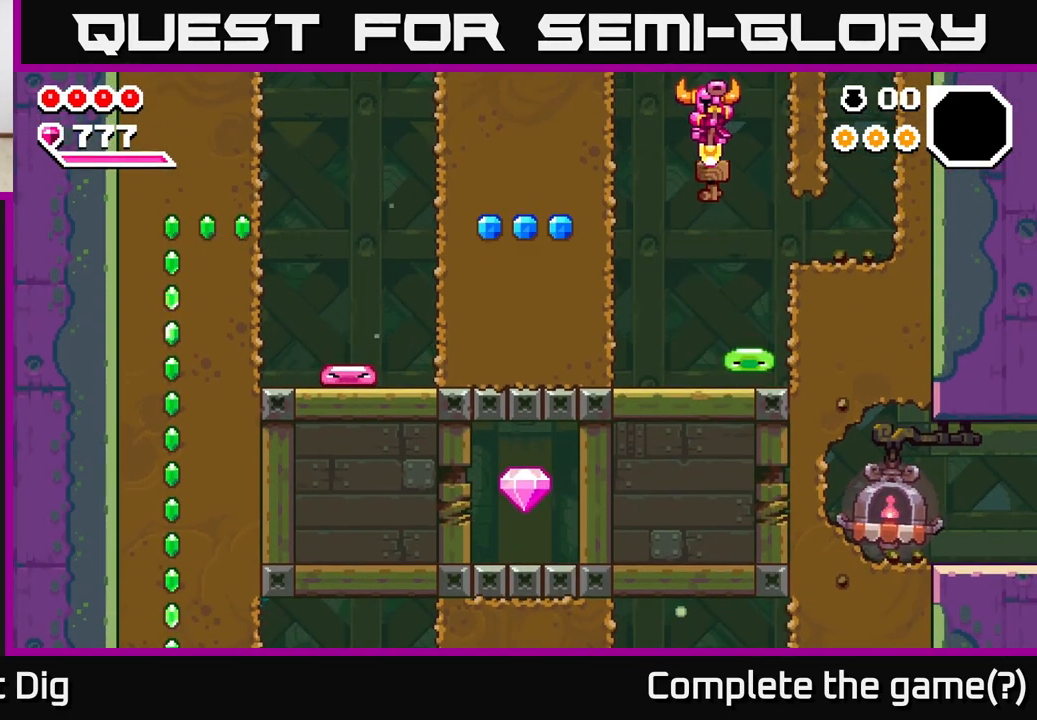
{"buttons": [], "left_stick": "down", "right_stick": "center", "events": [[83, "left_stick", "down-right"], [200, "left_stick", "down"]]}